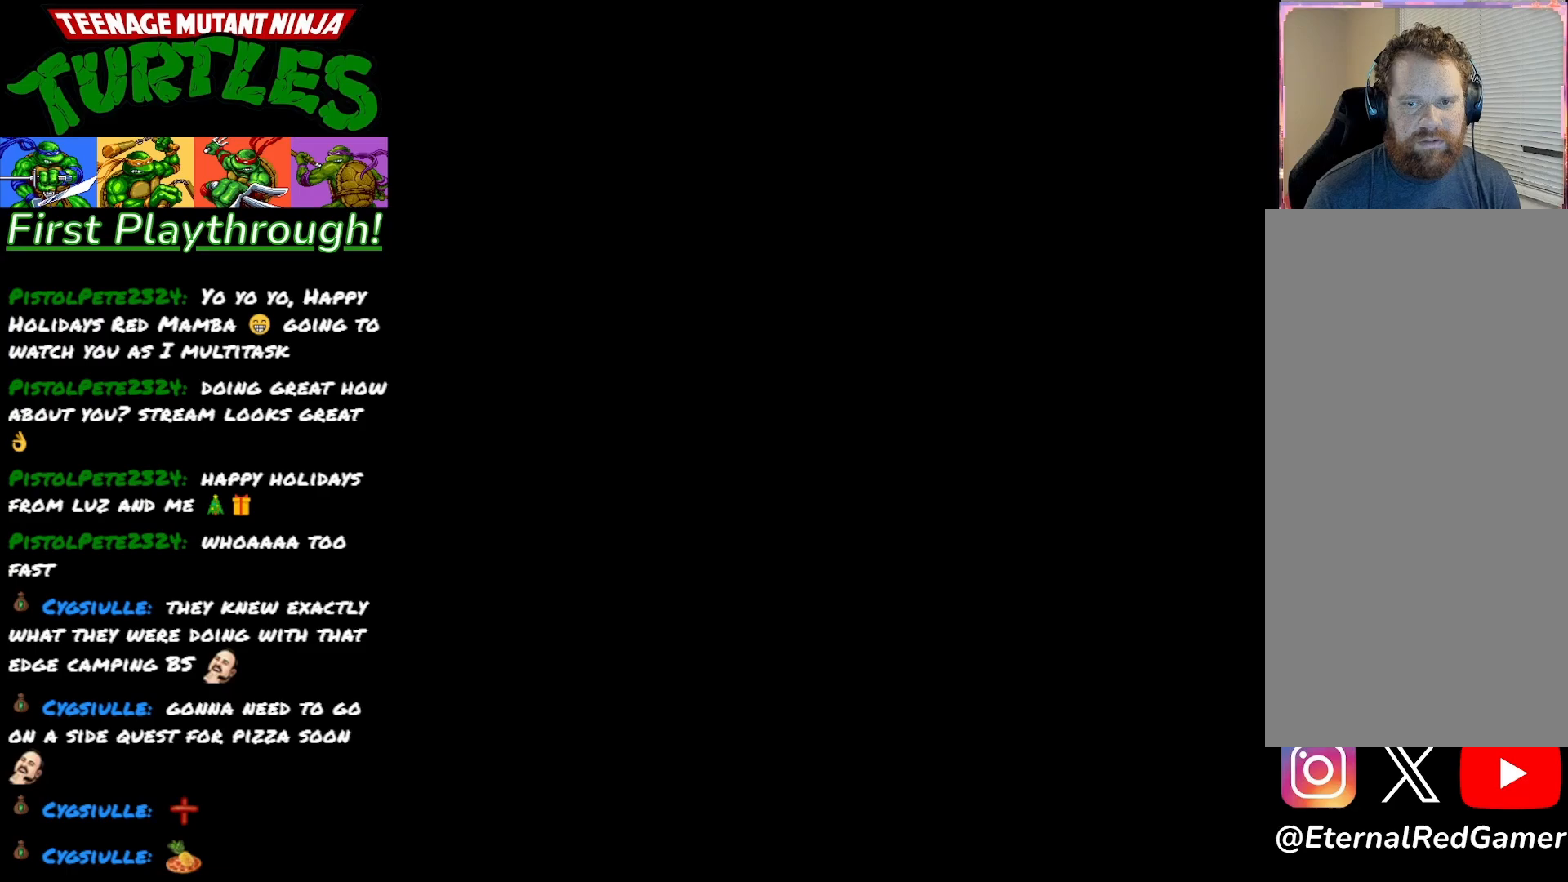
Gameplay with a controller (Xbox layout); each line is a JSON object with the inputs held at the frame after it. "events" lists button and stick changes between this image and that frame as [ms after this image, input, new state], when the widget could be followed in between. Not read: left_stick.
{"buttons": [], "right_stick": "center"}
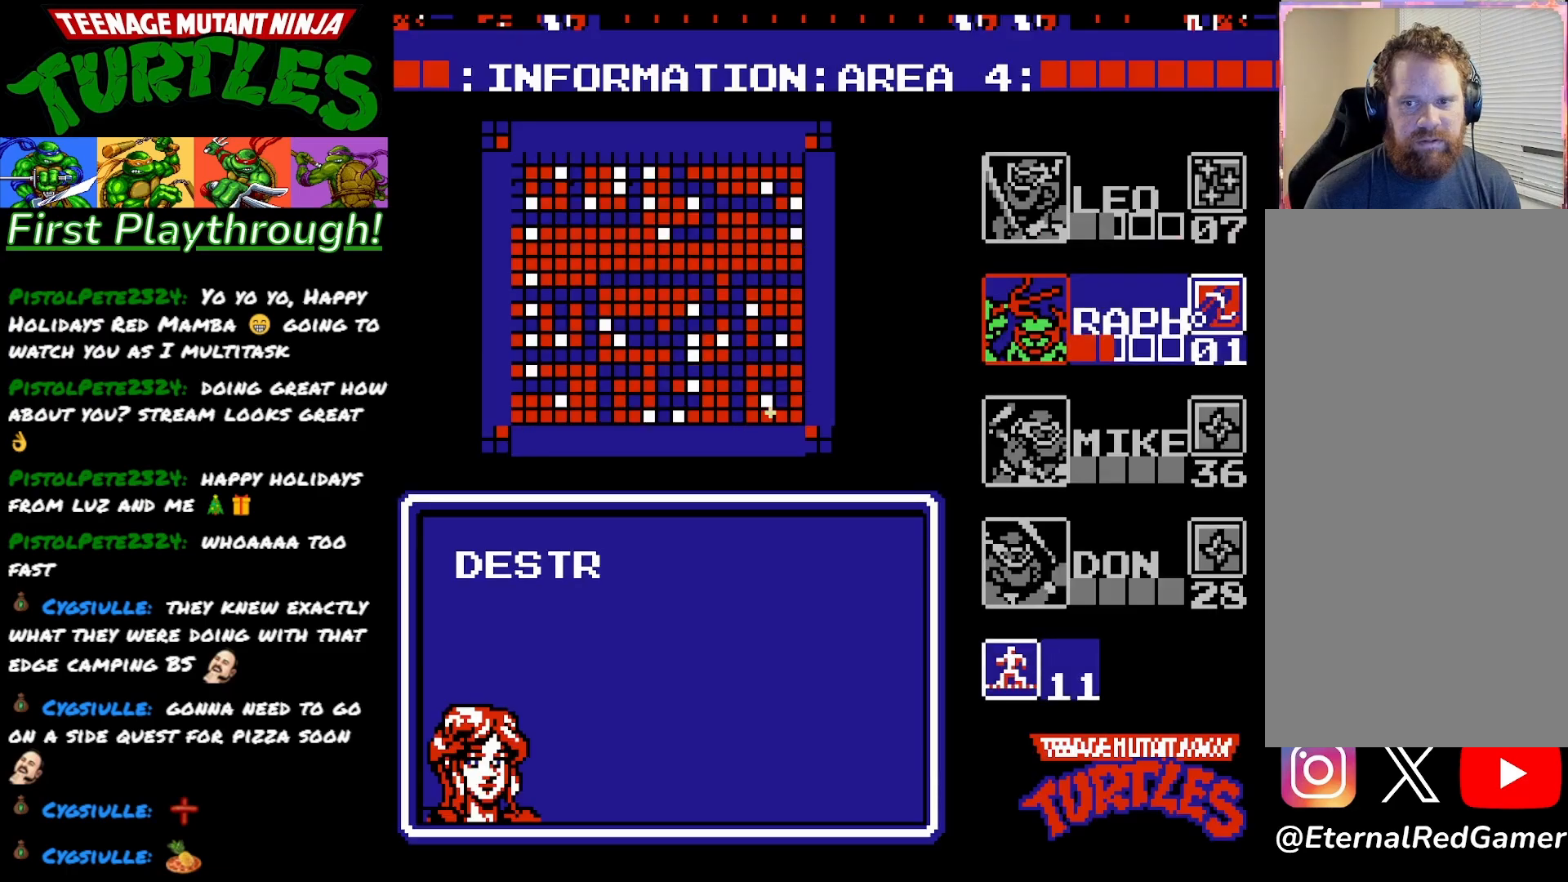
{"buttons": ["START"], "right_stick": "center", "events": [[333, "DPAD_DOWN", "down"], [450, "DPAD_DOWN", "up"], [483, "START", "down"]]}
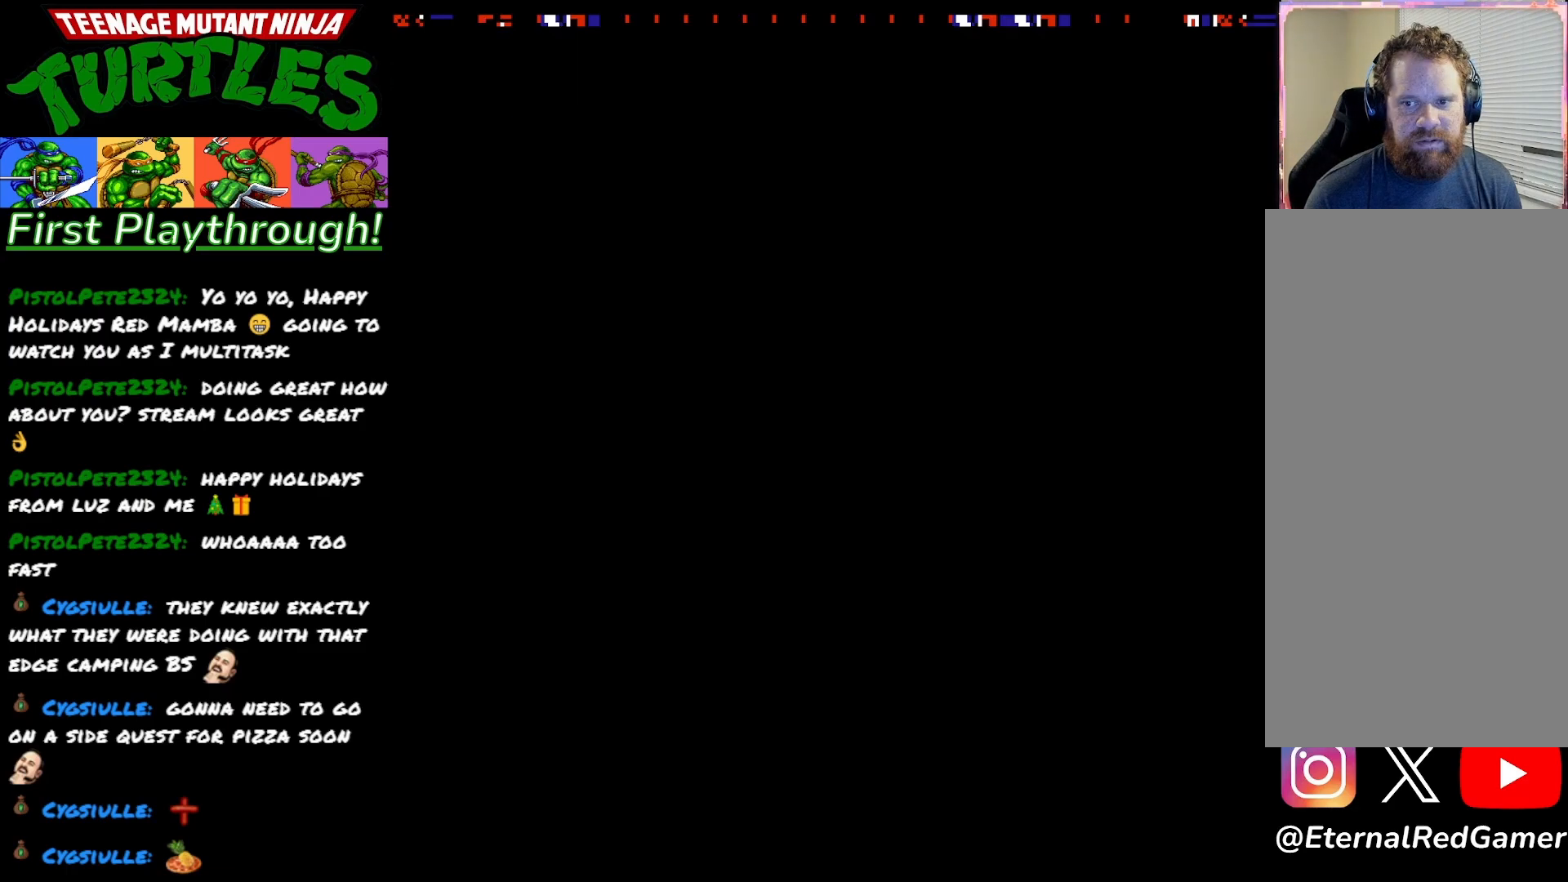
{"buttons": [], "right_stick": "center", "events": [[150, "START", "up"]]}
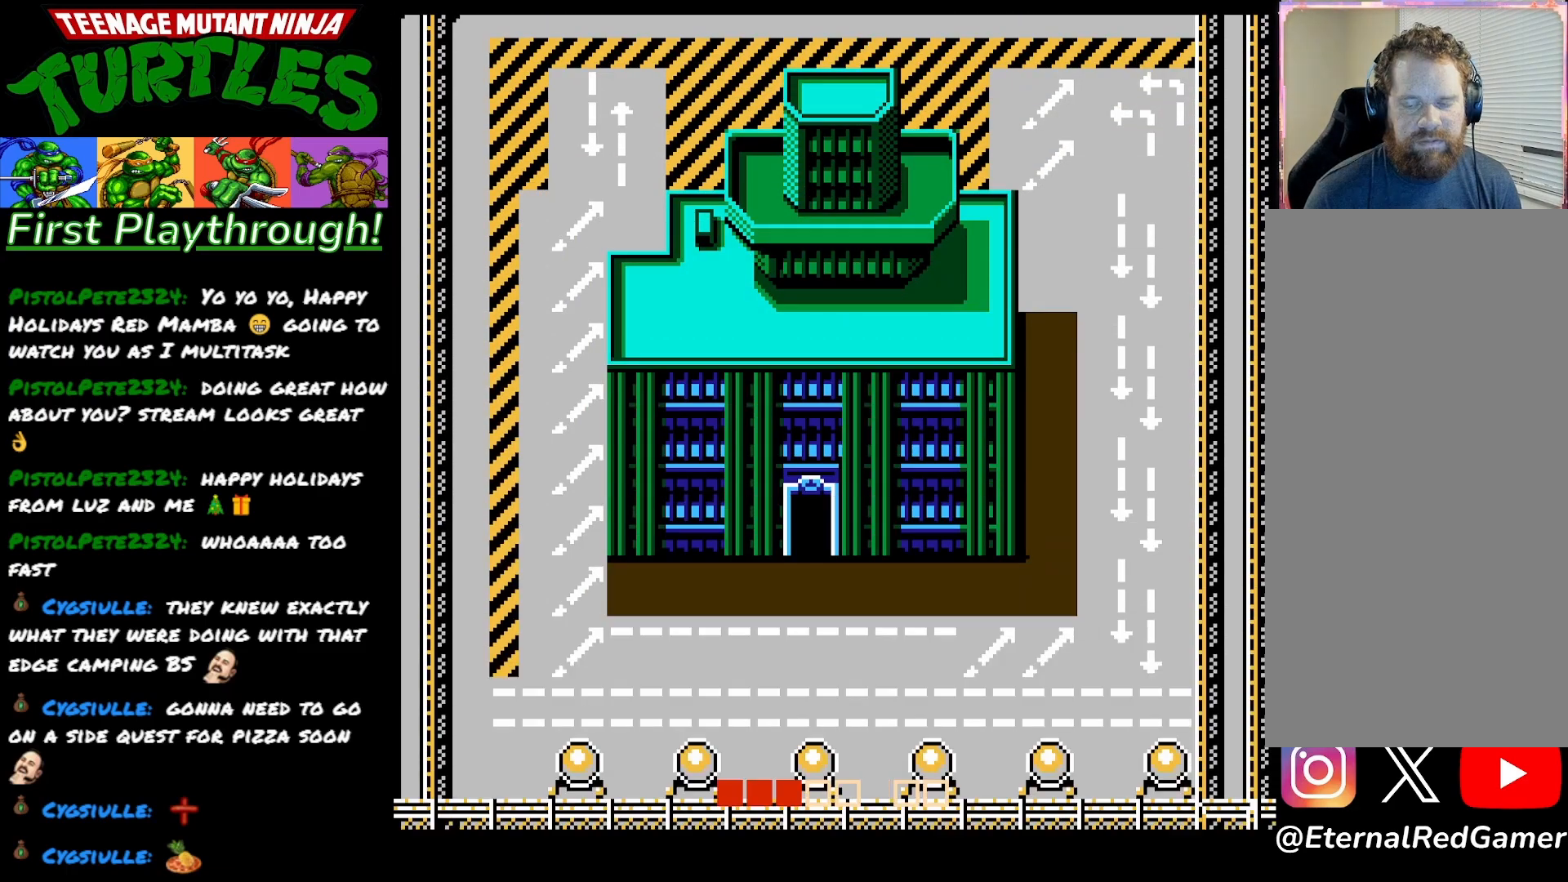
{"buttons": [], "right_stick": "center", "events": [[333, "START", "down"], [483, "START", "up"]]}
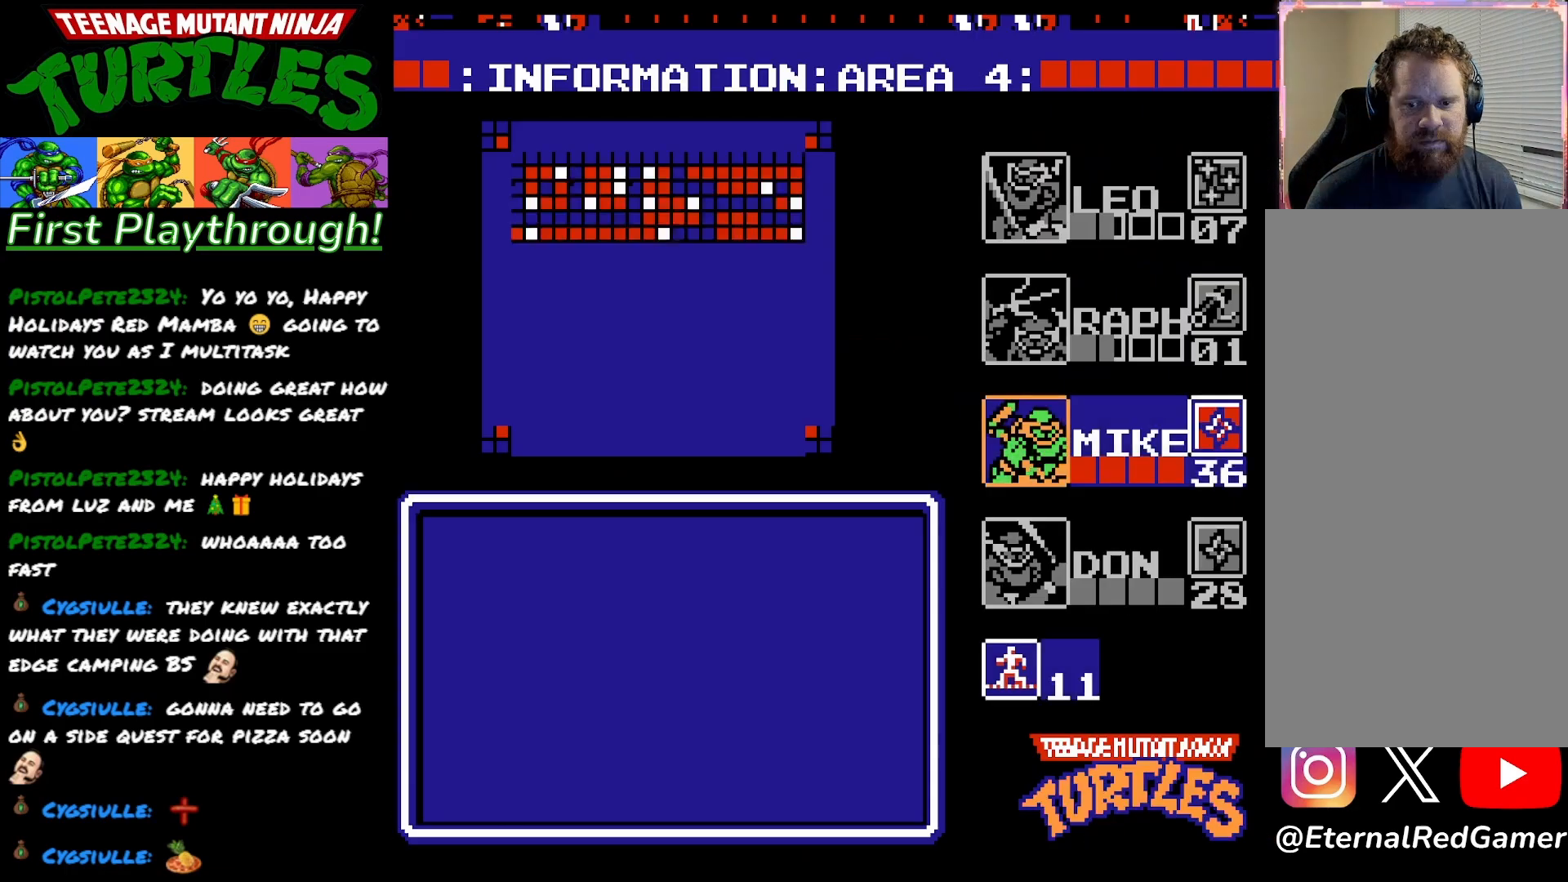
{"buttons": [], "right_stick": "center", "events": []}
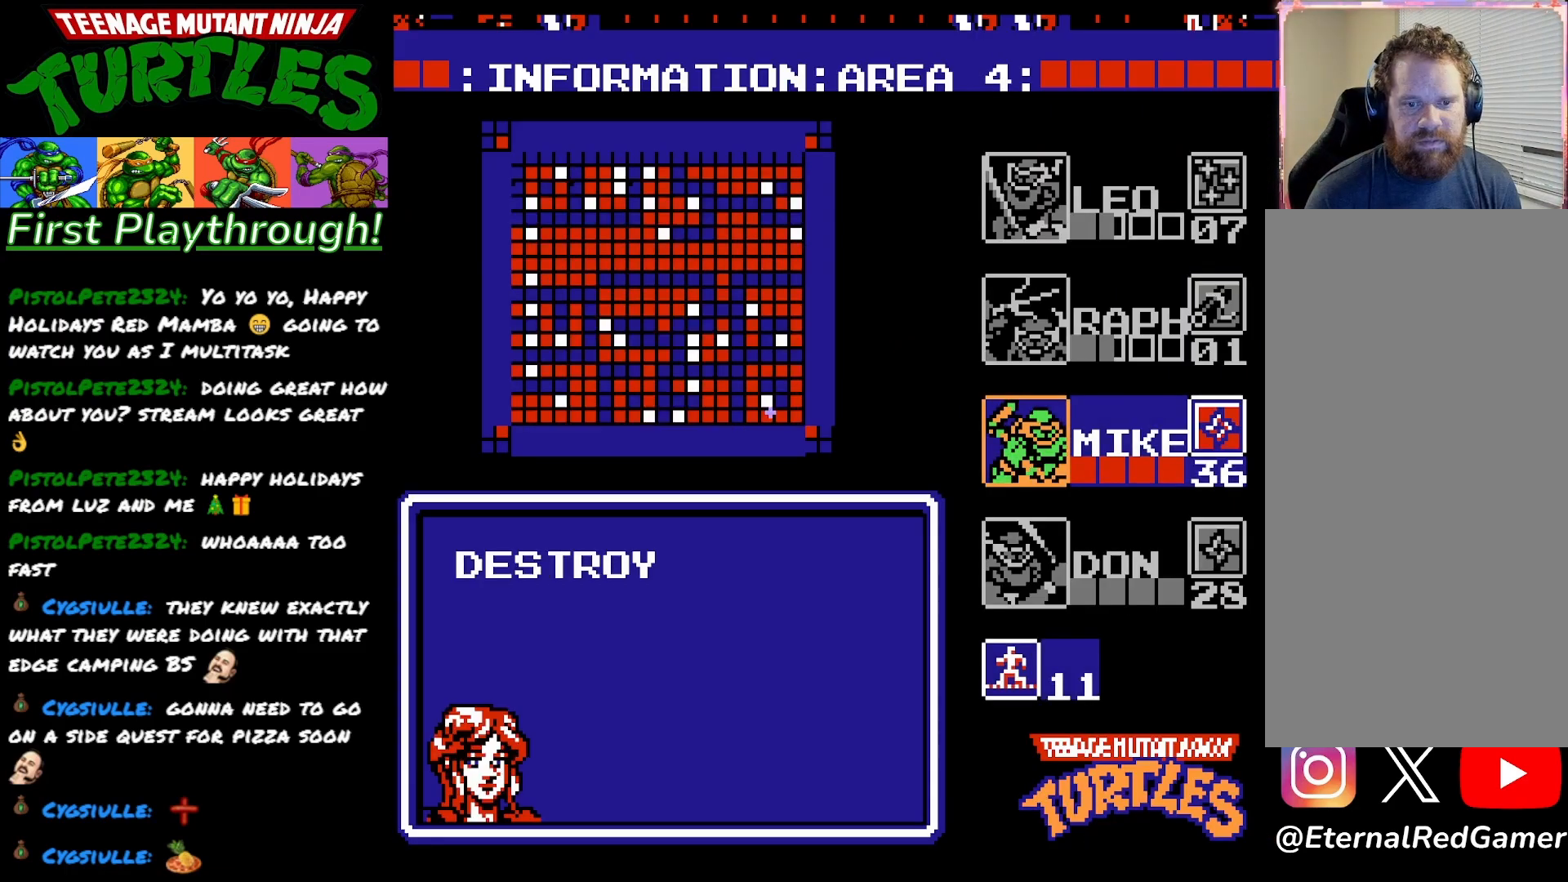
{"buttons": [], "right_stick": "center", "events": []}
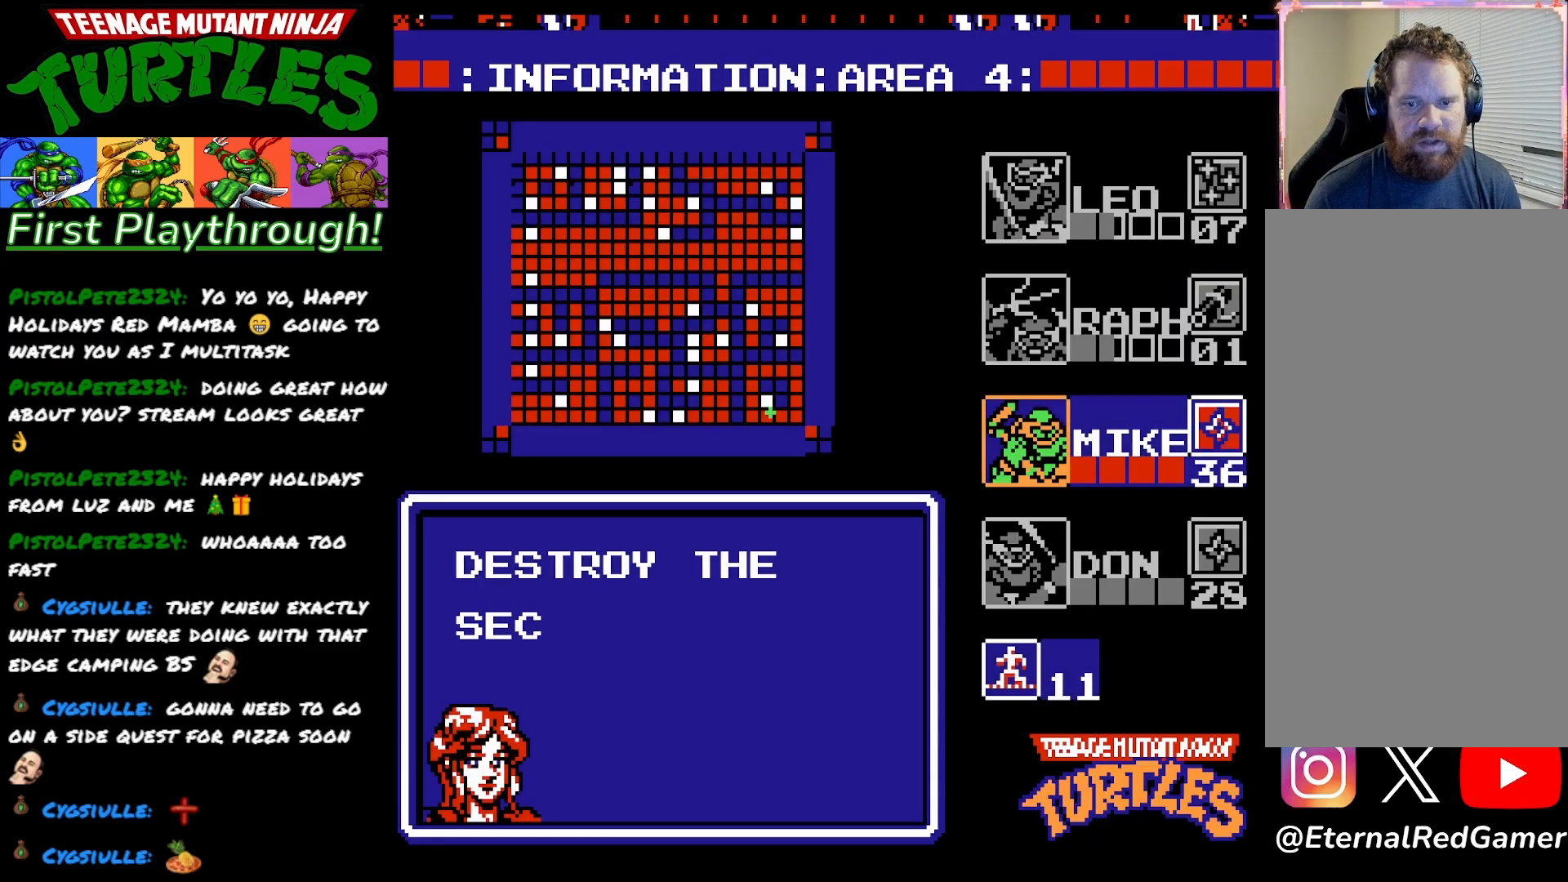
{"buttons": [], "right_stick": "center", "events": [[33, "DPAD_DOWN", "down"], [150, "DPAD_DOWN", "up"]]}
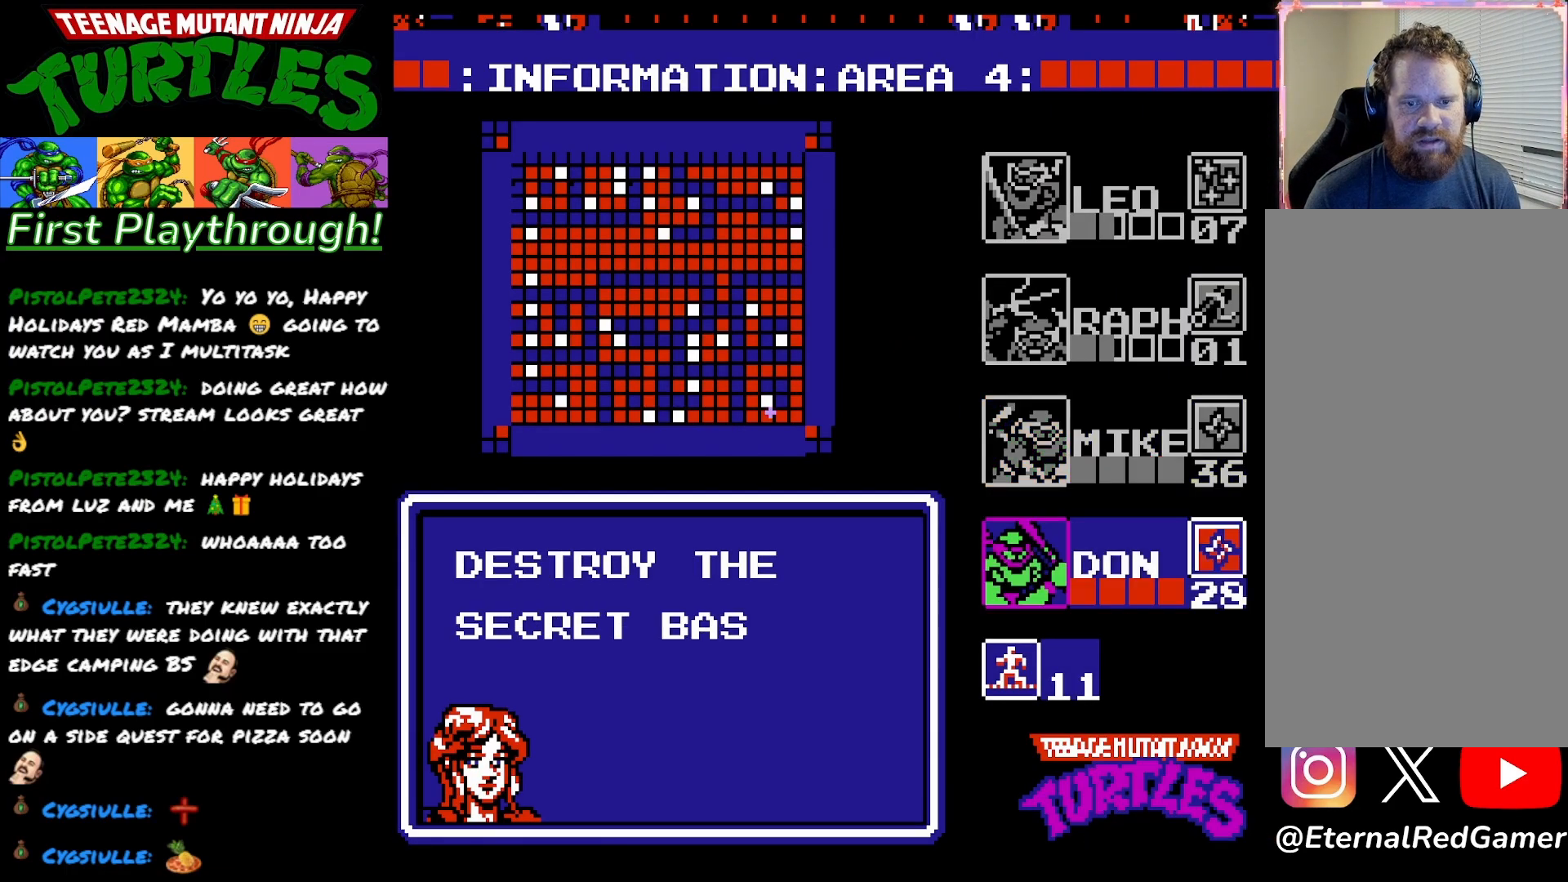
{"buttons": [], "right_stick": "center", "events": [[350, "DPAD_UP", "down"], [450, "DPAD_UP", "up"]]}